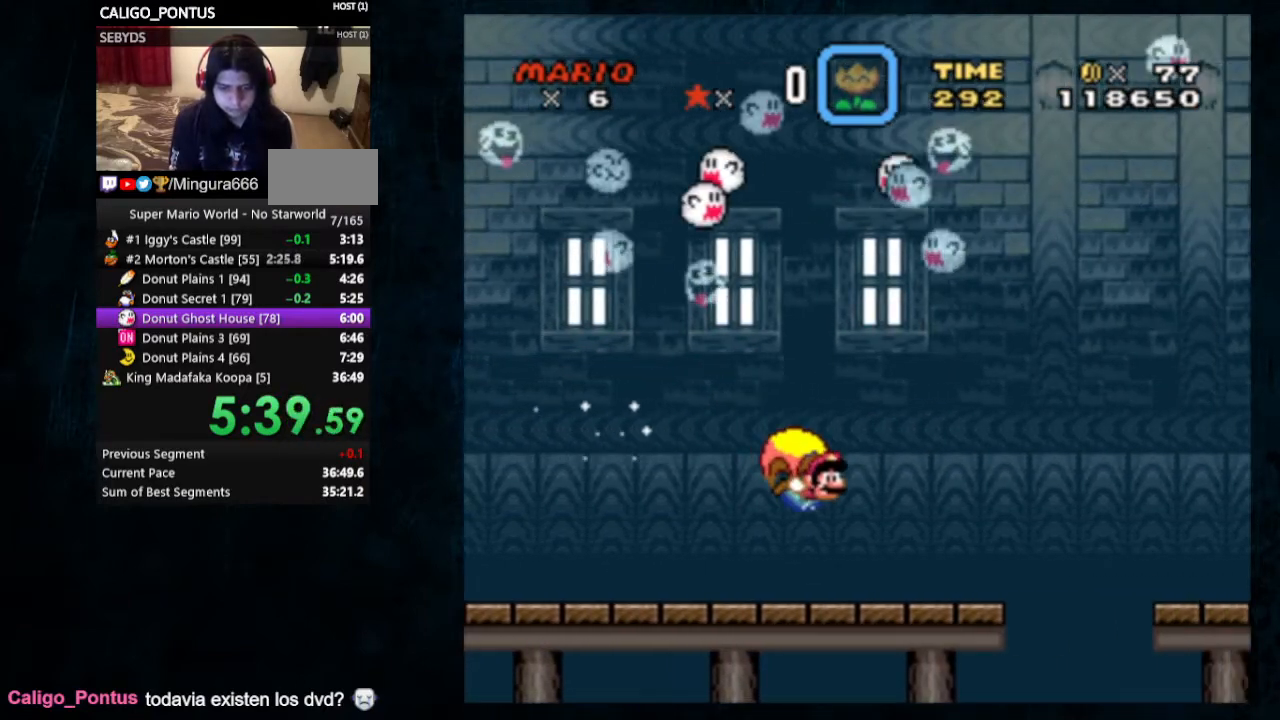
Gameplay with a controller (Nintendo layout); each line is a JSON object with the inputs held at the frame after it. "events" lists button and stick changes between this image and that frame as [ms after this image, input, new state], when the widget could be followed in between. Not read: L1 L3 R1 R3.
{"buttons": ["Y"], "events": [[67, "DPAD_LEFT", "up"]]}
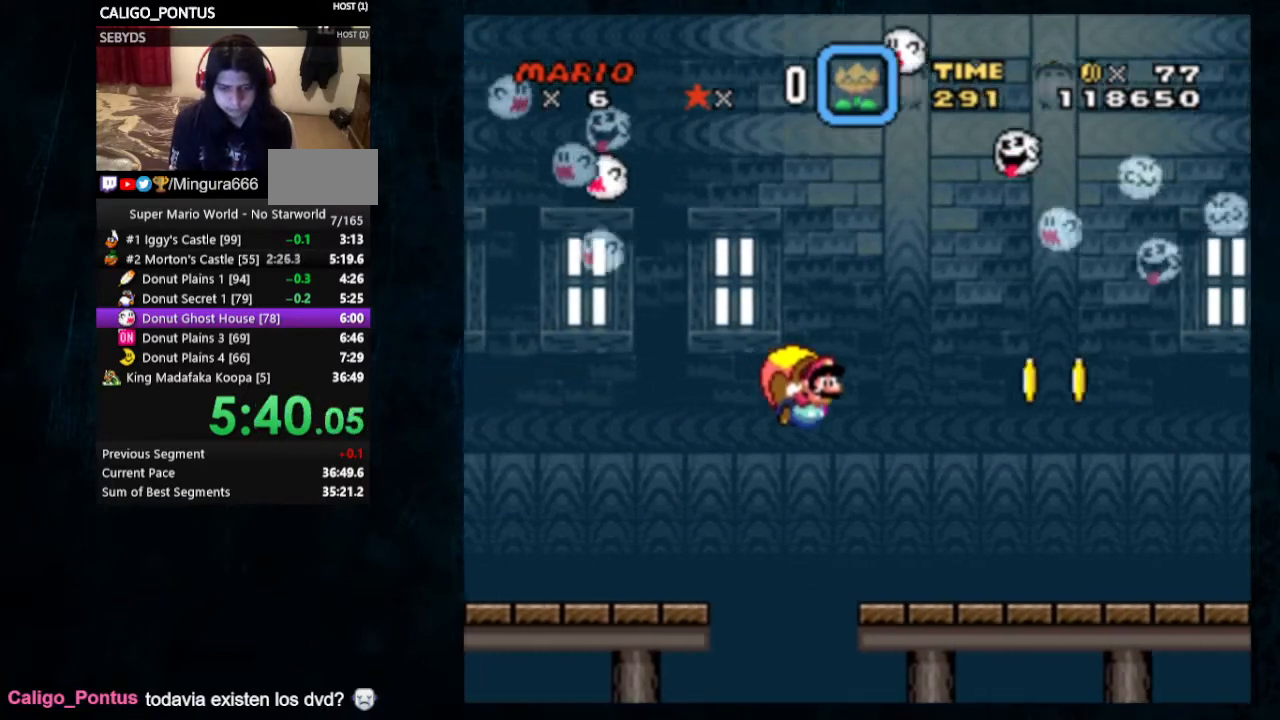
{"buttons": [], "events": [[367, "Y", "up"]]}
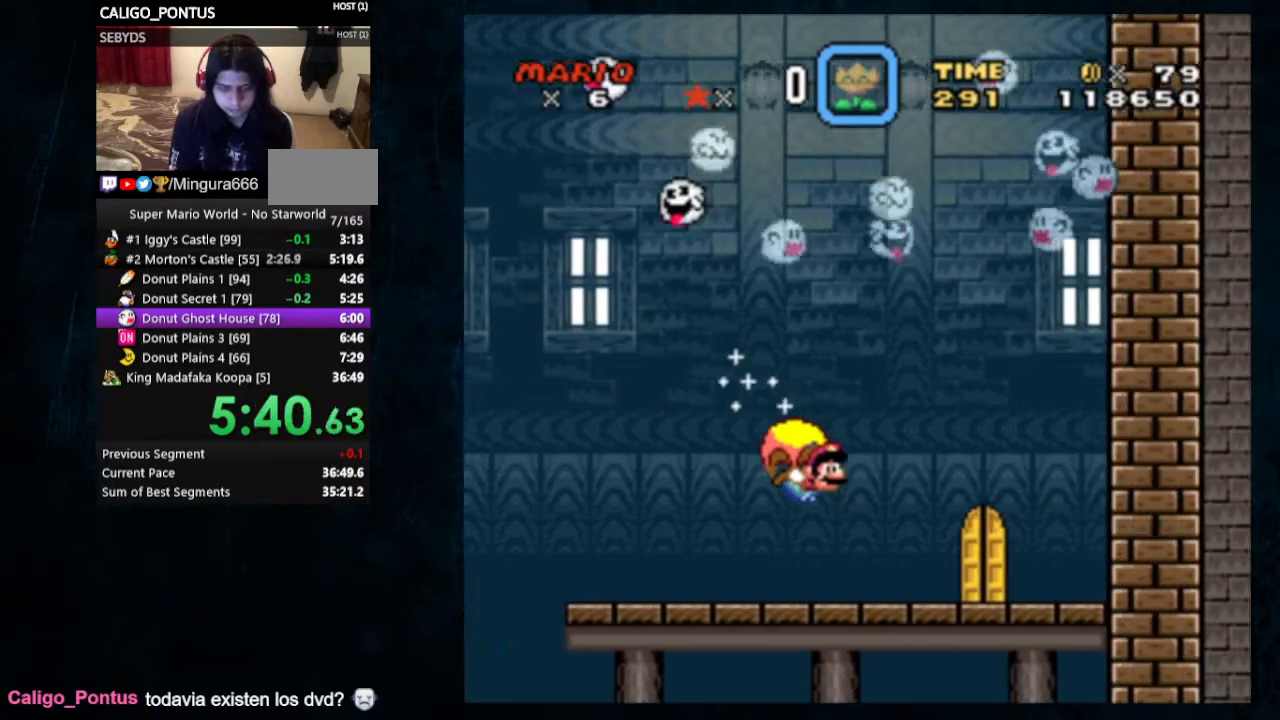
{"buttons": ["Y", "DPAD_UP", "DPAD_LEFT"], "events": [[133, "DPAD_LEFT", "down"], [167, "Y", "down"], [467, "DPAD_UP", "down"]]}
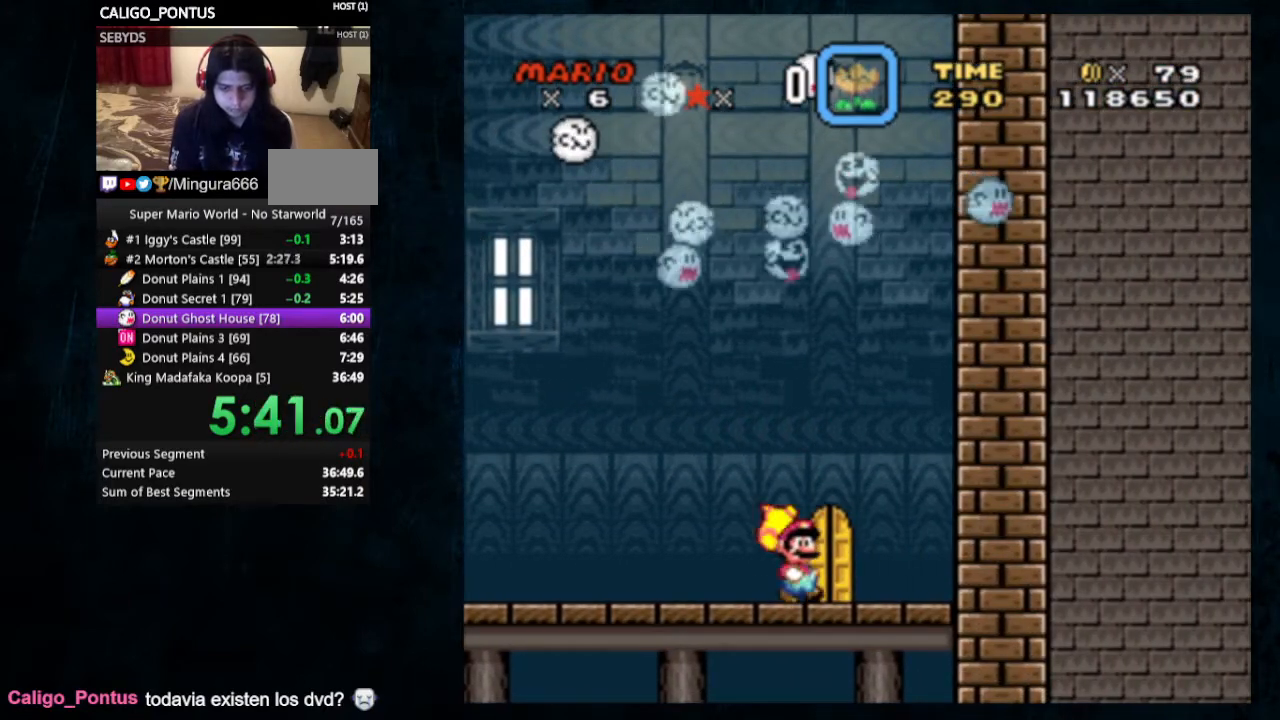
{"buttons": ["Y"], "events": [[33, "DPAD_LEFT", "up"], [33, "DPAD_RIGHT", "down"], [100, "DPAD_UP", "up"], [333, "DPAD_RIGHT", "up"], [367, "DPAD_UP", "down"], [400, "DPAD_LEFT", "down"], [500, "DPAD_LEFT", "up"], [500, "DPAD_UP", "up"]]}
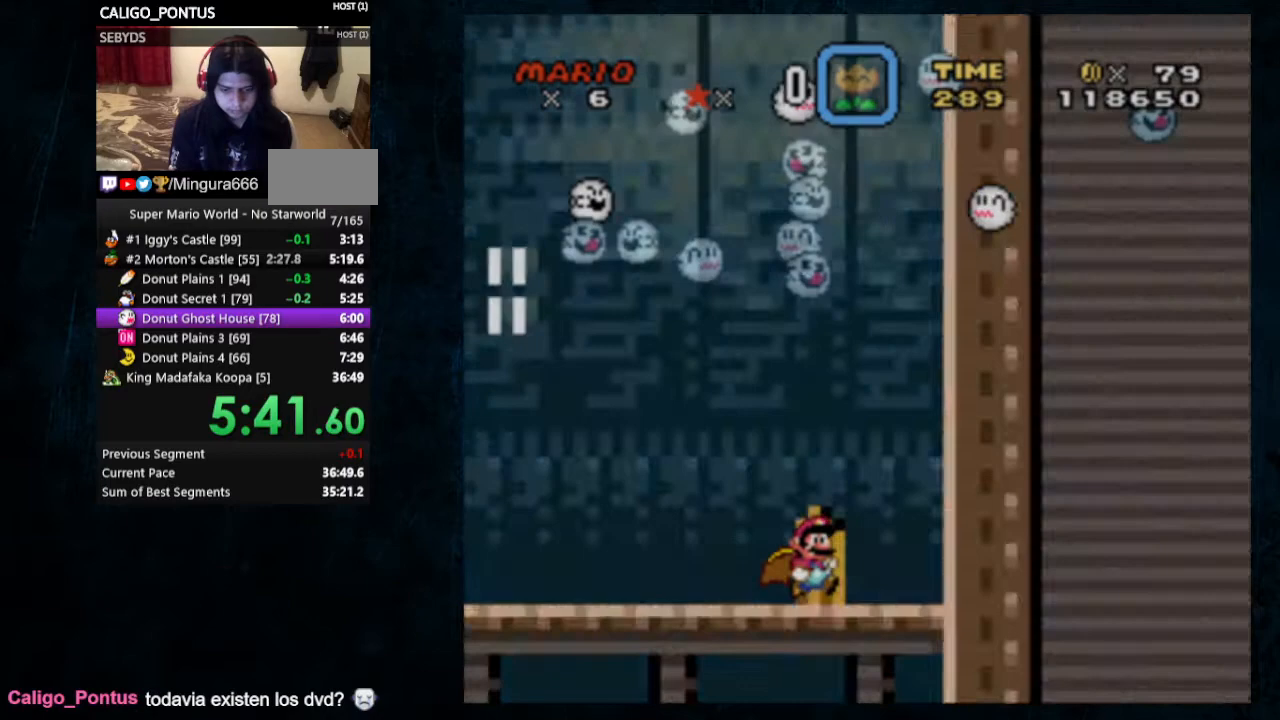
{"buttons": ["X", "Y", "DPAD_RIGHT"], "events": [[67, "X", "down"], [300, "DPAD_RIGHT", "down"]]}
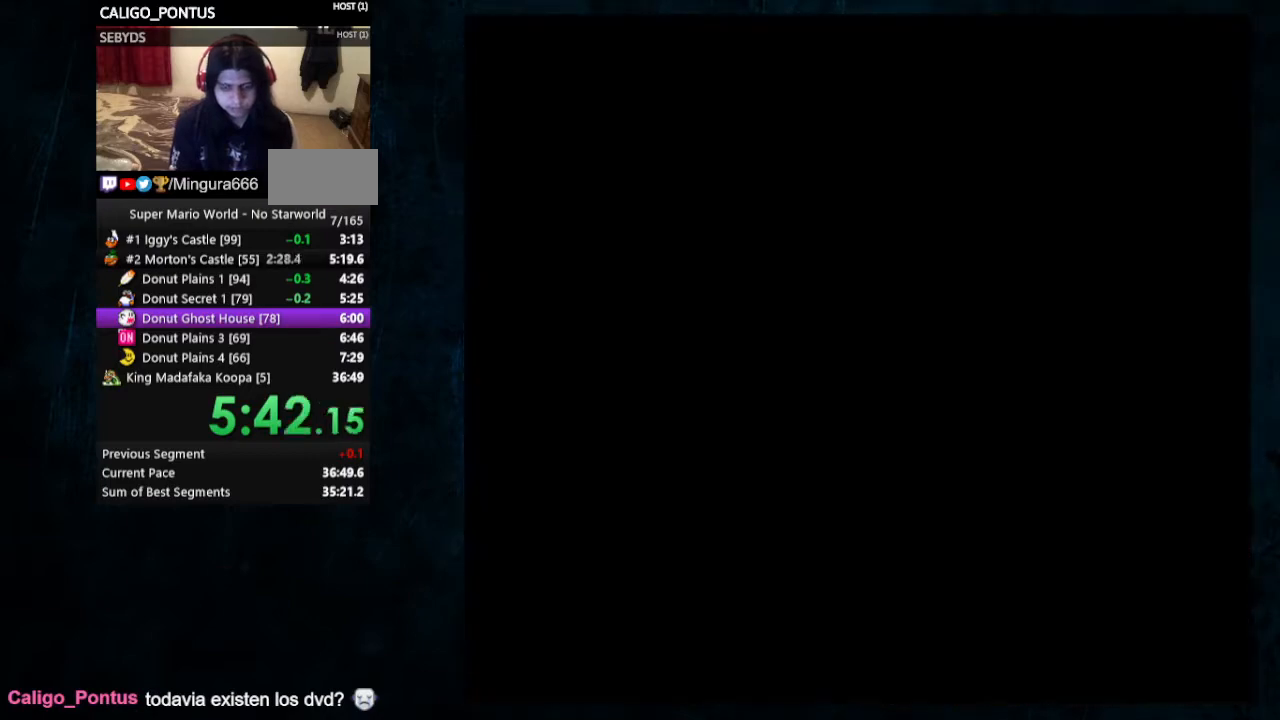
{"buttons": ["X", "Y", "DPAD_RIGHT"], "events": []}
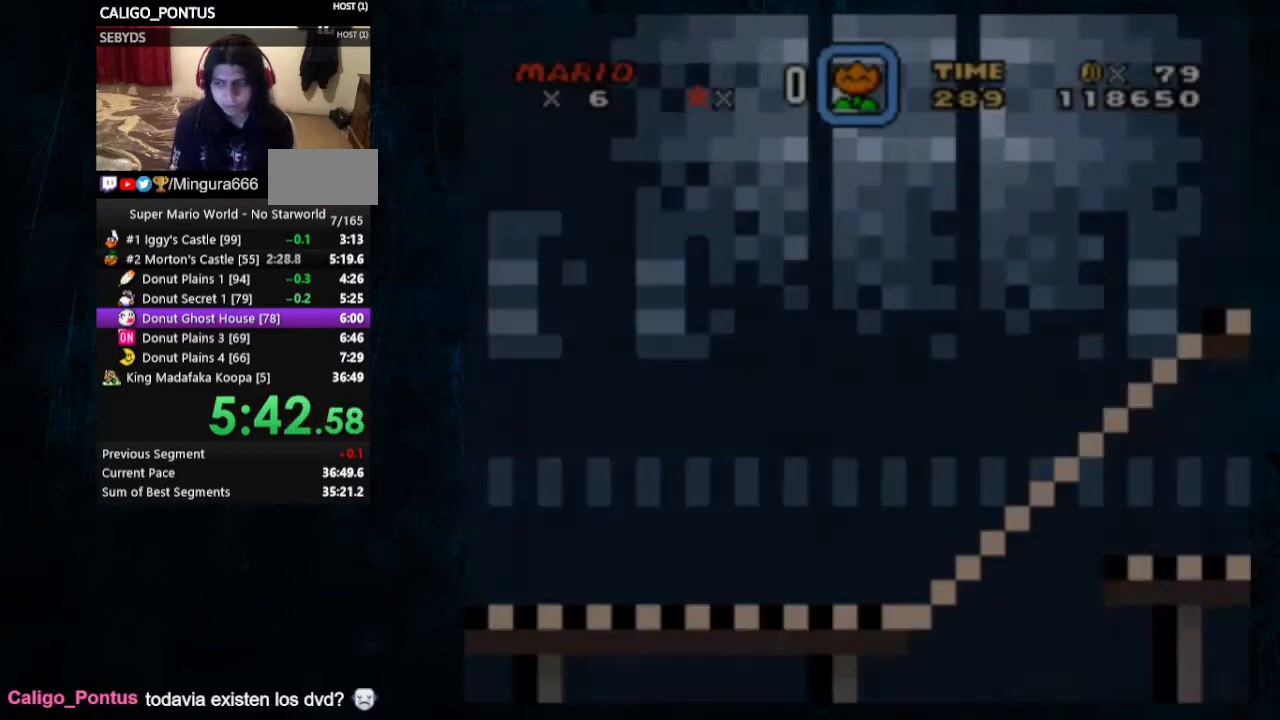
{"buttons": ["X", "Y", "DPAD_RIGHT"], "events": []}
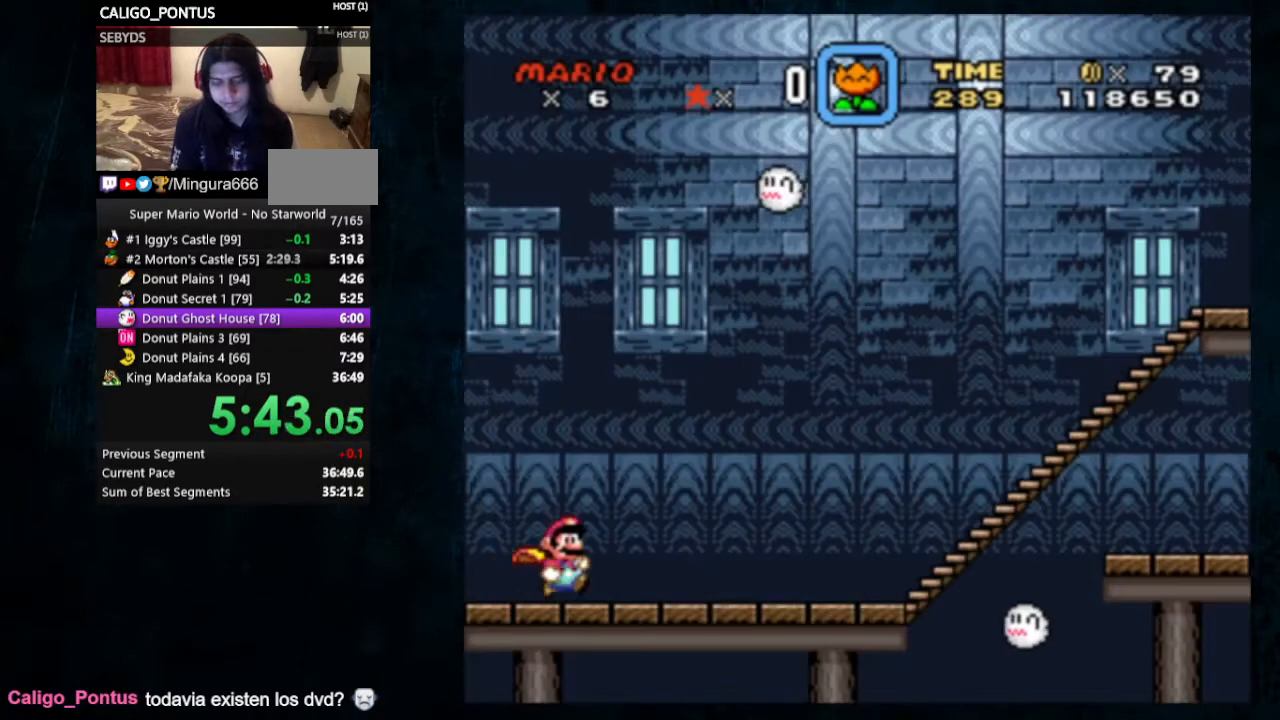
{"buttons": ["X", "Y", "DPAD_RIGHT"], "events": []}
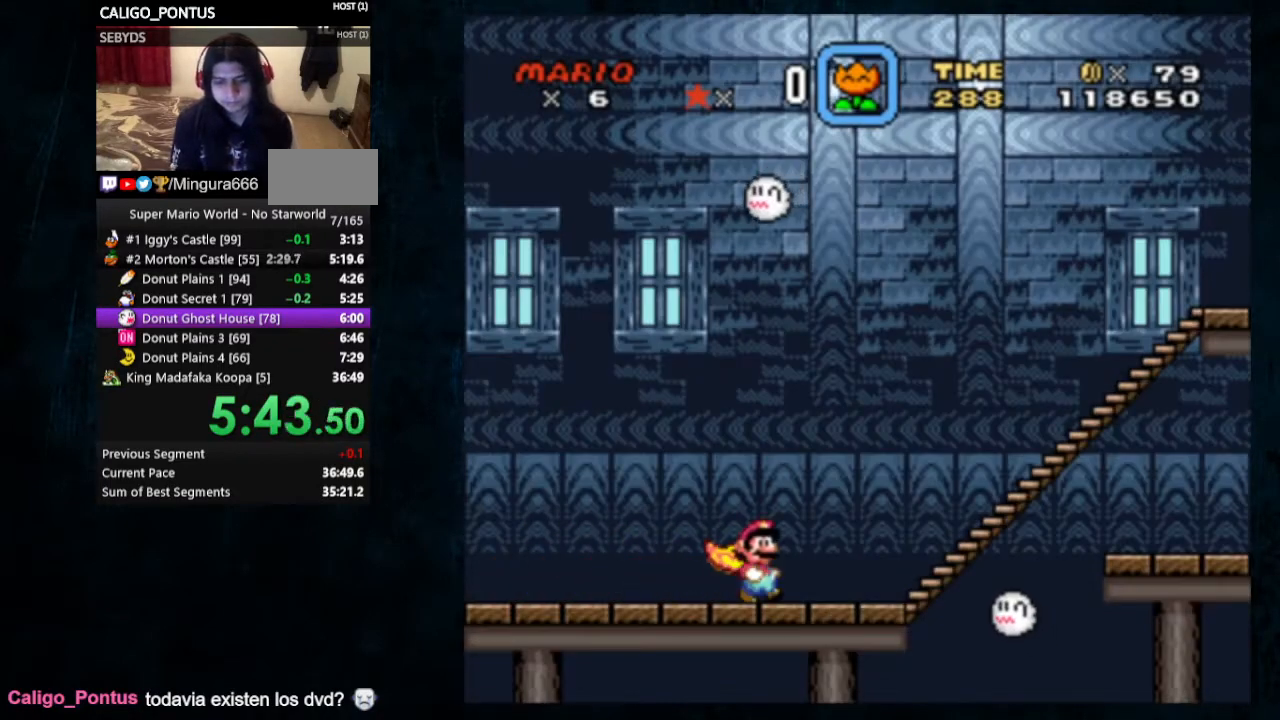
{"buttons": ["Y", "DPAD_UP", "DPAD_LEFT"], "events": [[300, "A", "down"], [433, "A", "up"], [433, "X", "up"], [467, "DPAD_LEFT", "down"], [467, "DPAD_RIGHT", "up"], [467, "DPAD_UP", "down"]]}
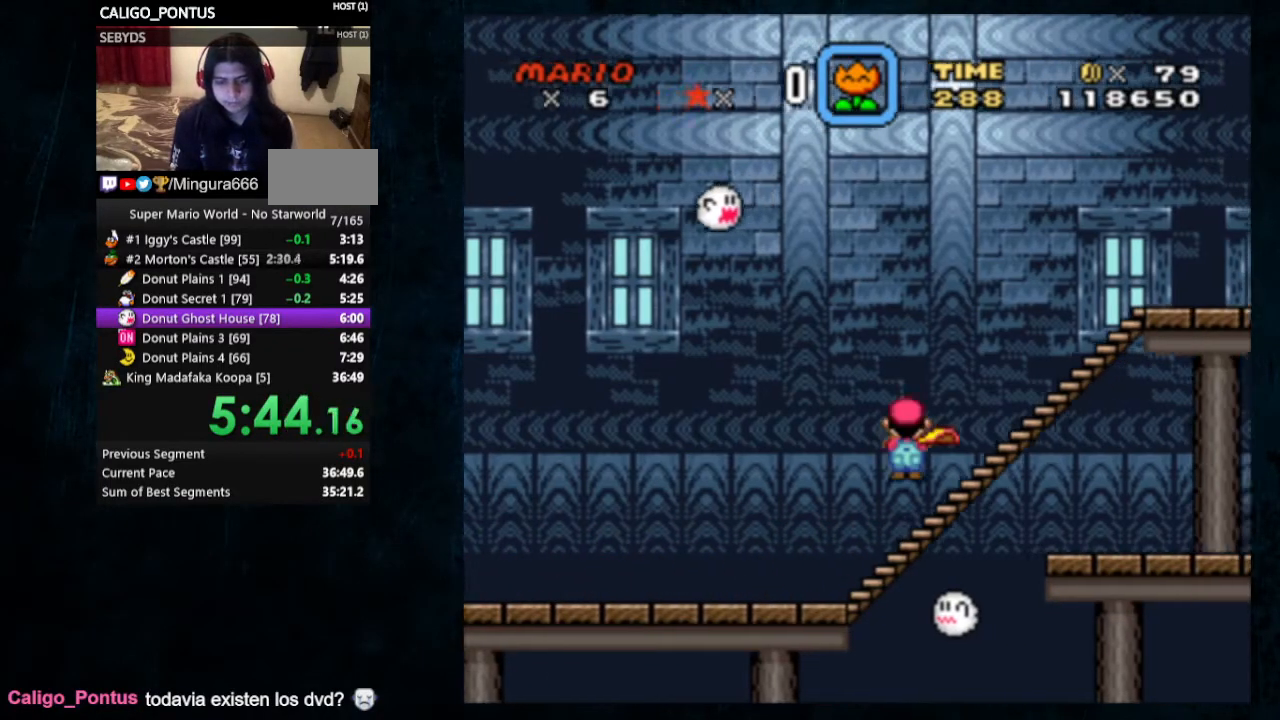
{"buttons": ["Y", "DPAD_UP", "DPAD_LEFT"], "events": []}
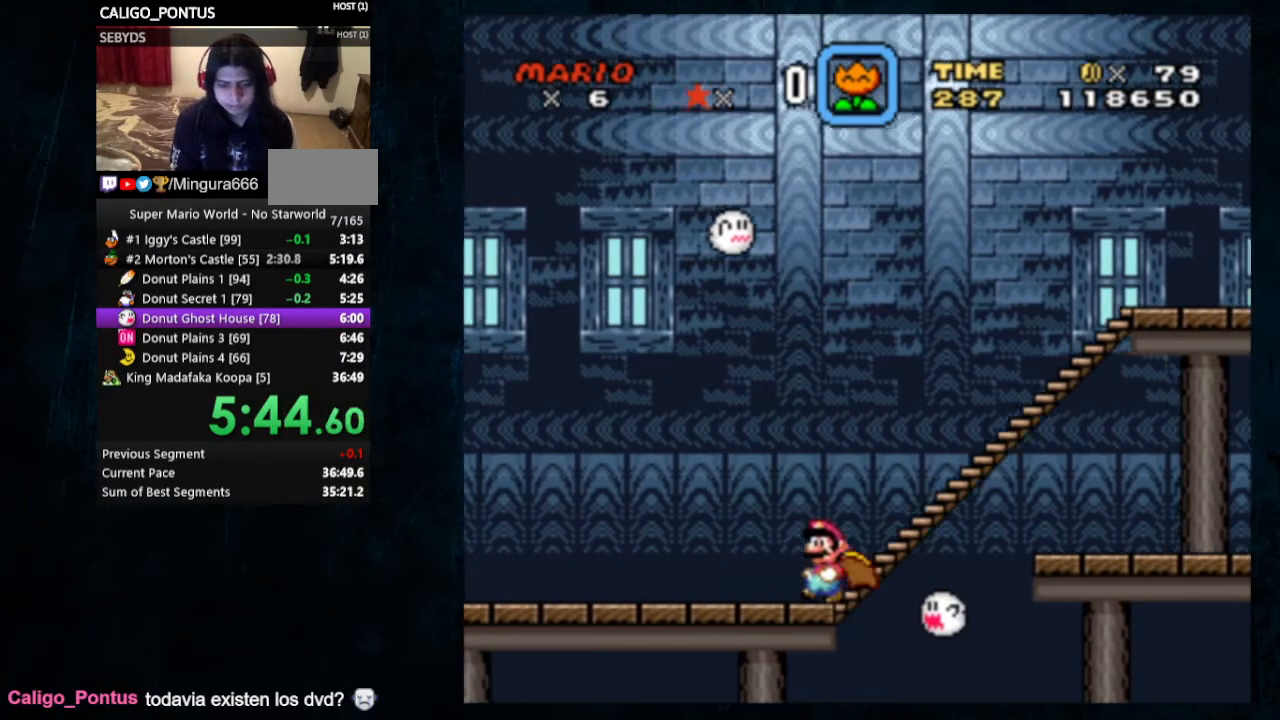
{"buttons": ["Y", "DPAD_UP", "DPAD_LEFT"], "events": []}
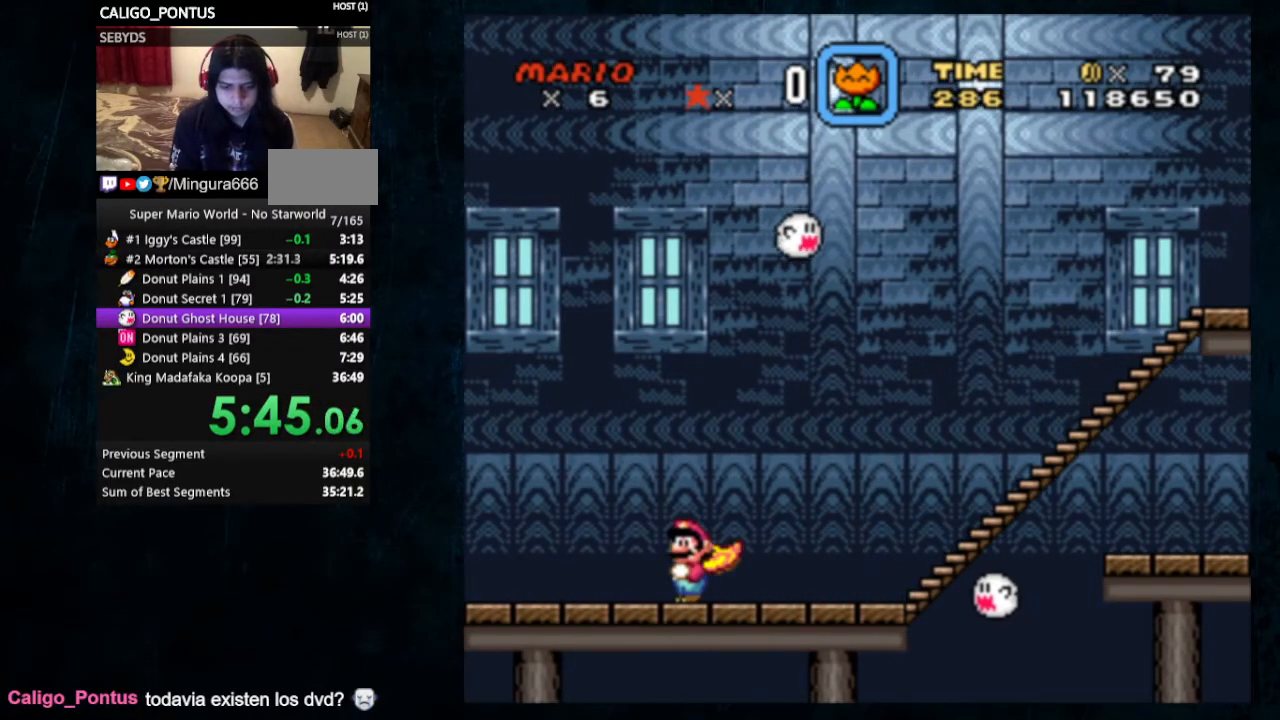
{"buttons": ["A", "X", "Y"], "events": [[200, "X", "down"], [233, "A", "down"], [233, "DPAD_UP", "up"], [267, "DPAD_LEFT", "up"]]}
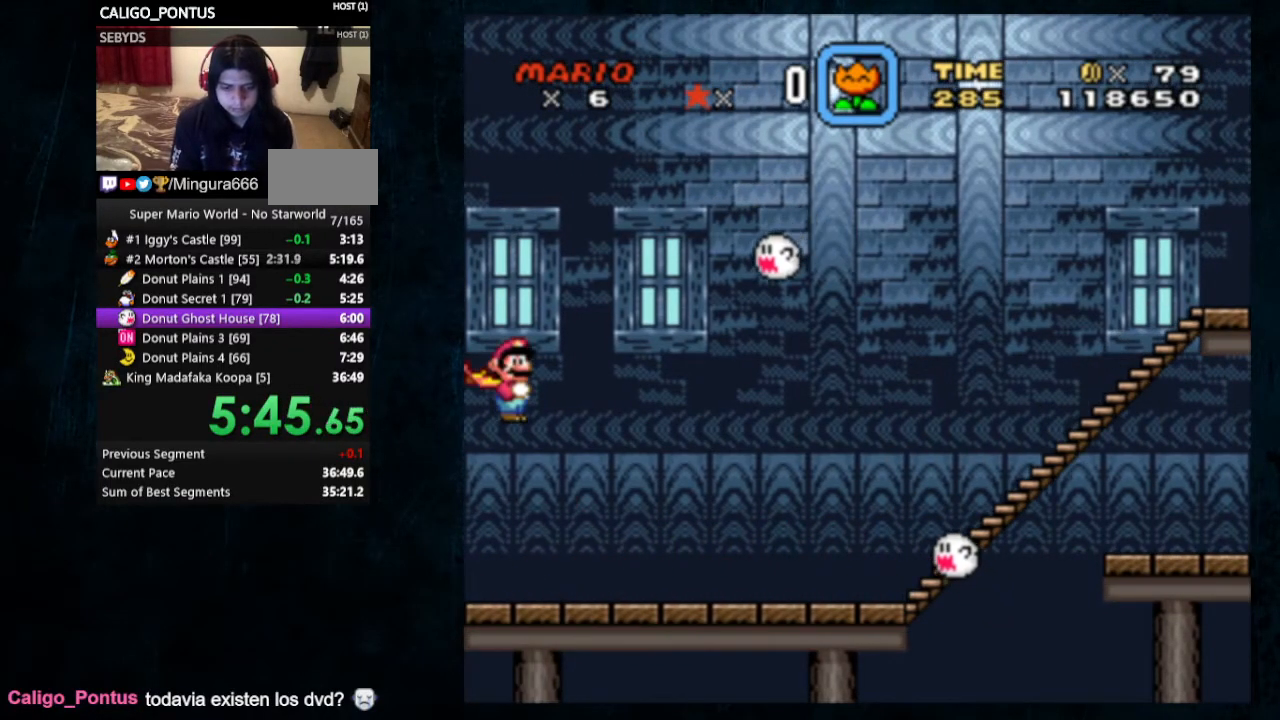
{"buttons": ["A", "X", "Y"], "events": []}
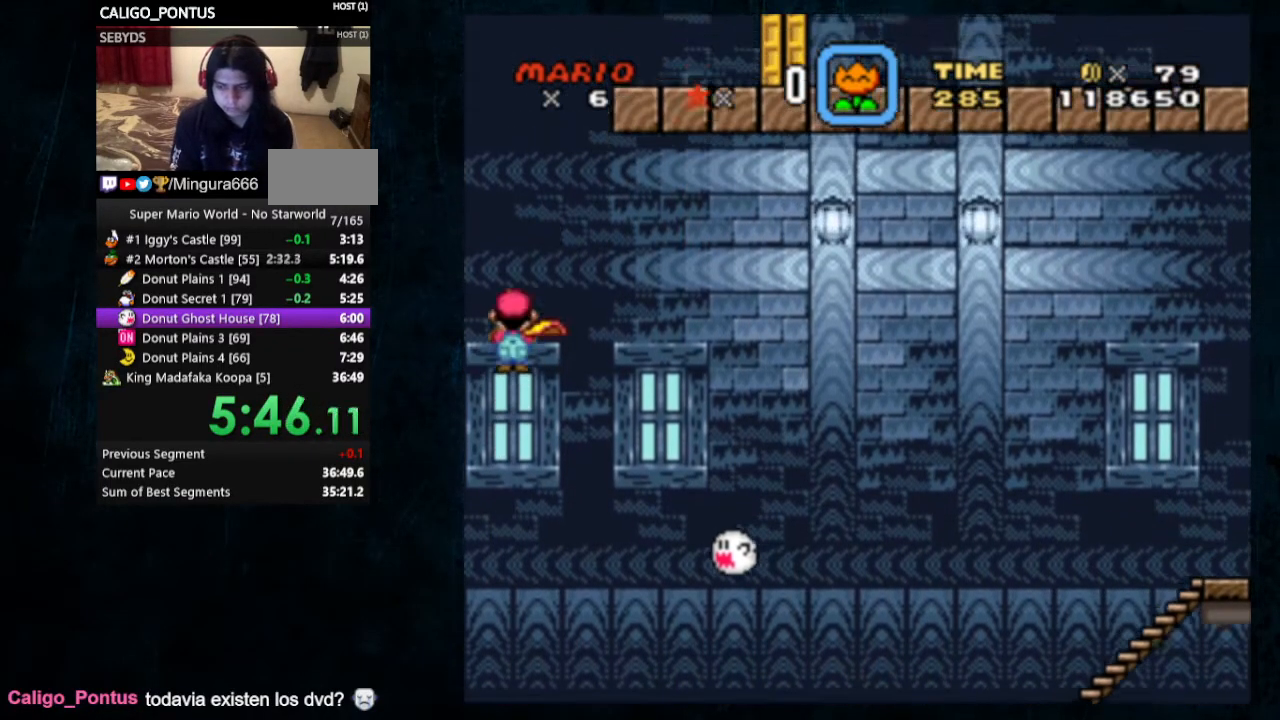
{"buttons": ["A", "X", "Y", "DPAD_UP", "DPAD_RIGHT"], "events": [[200, "DPAD_RIGHT", "down"], [233, "DPAD_UP", "down"]]}
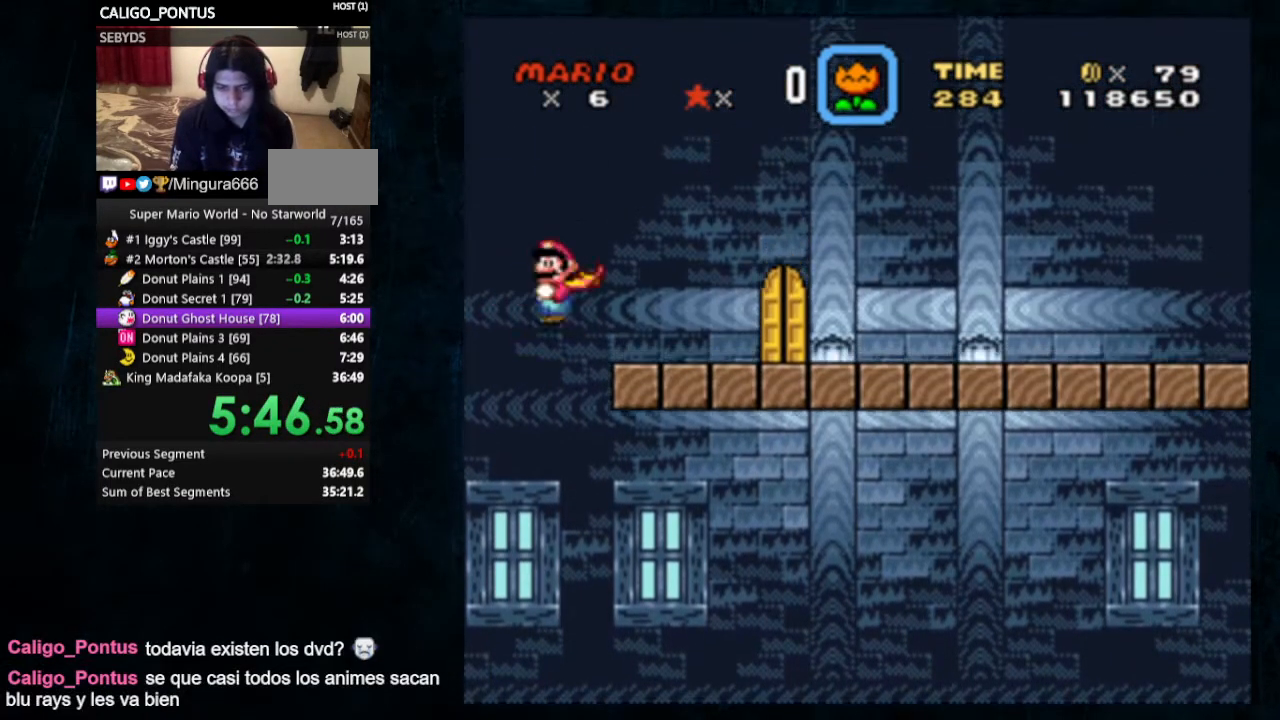
{"buttons": ["Y", "DPAD_LEFT"], "events": [[100, "A", "up"], [133, "X", "up"], [333, "DPAD_UP", "up"], [367, "DPAD_RIGHT", "up"], [433, "DPAD_LEFT", "down"]]}
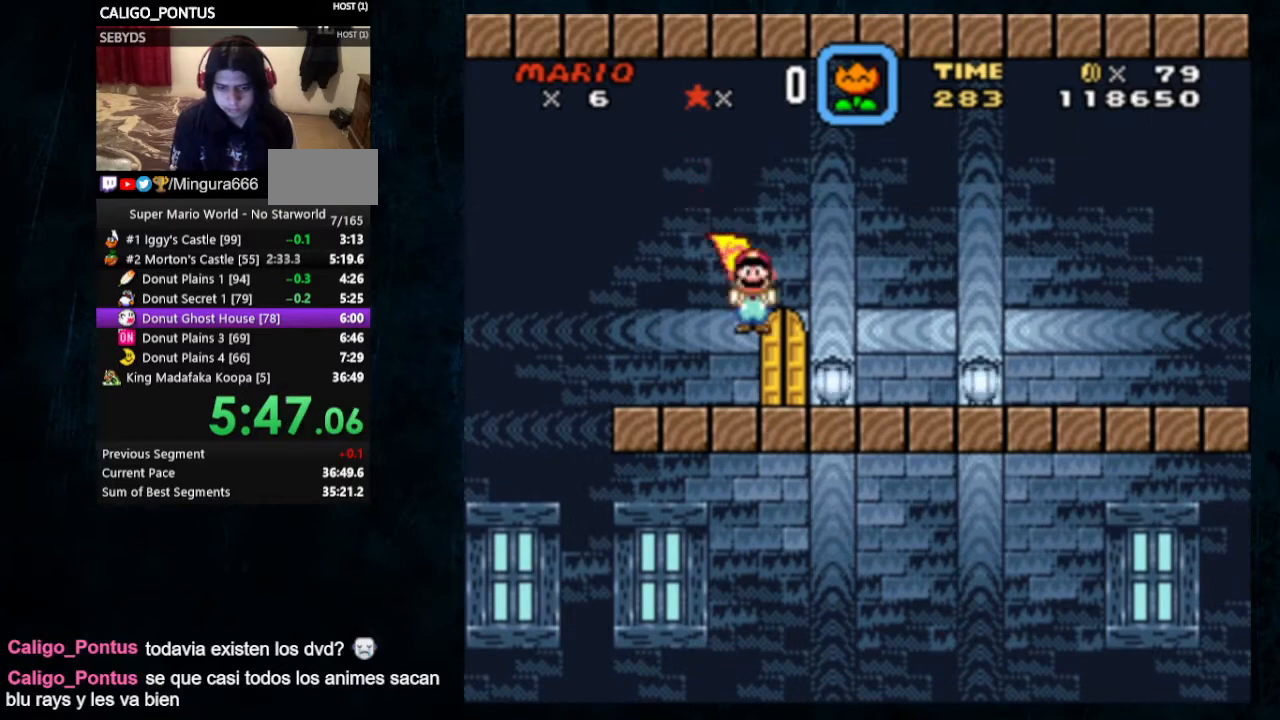
{"buttons": ["Y", "DPAD_RIGHT"], "events": [[33, "DPAD_LEFT", "up"], [100, "DPAD_UP", "down"], [100, "Y", "up"], [133, "DPAD_LEFT", "down"], [167, "DPAD_LEFT", "up"], [200, "DPAD_UP", "up"], [333, "Y", "down"], [433, "DPAD_RIGHT", "down"]]}
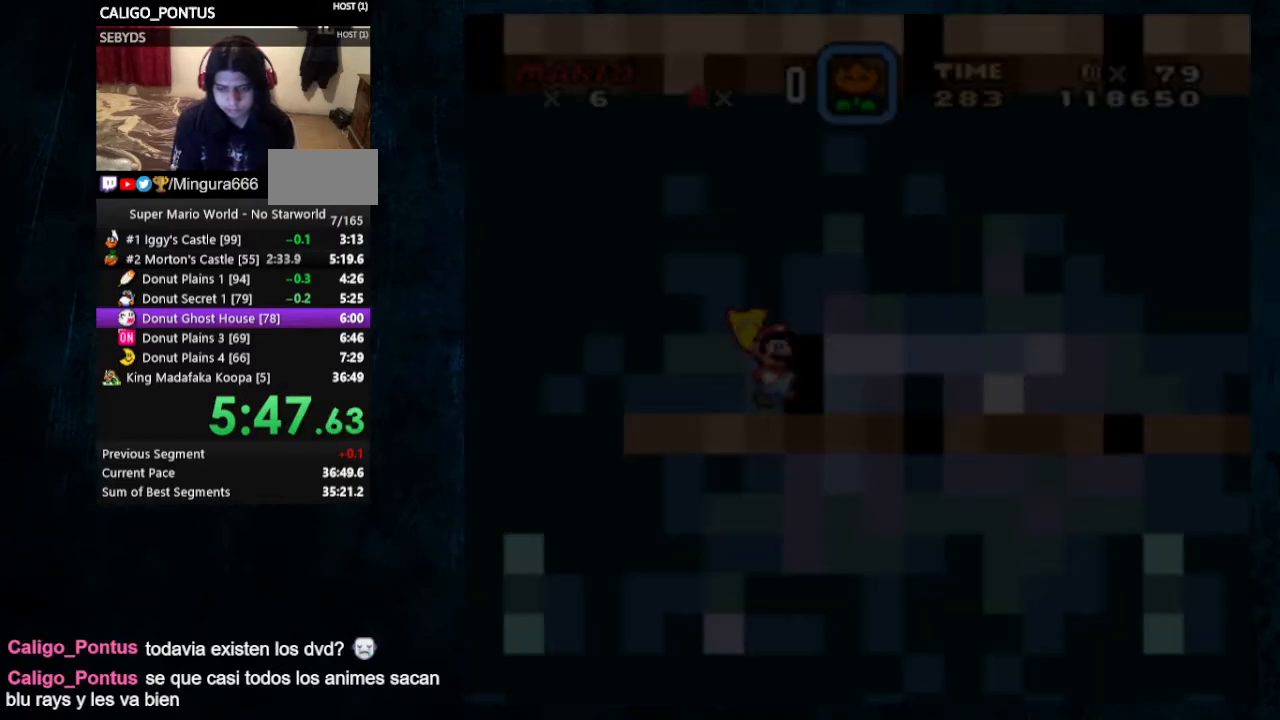
{"buttons": ["Y", "DPAD_RIGHT"], "events": []}
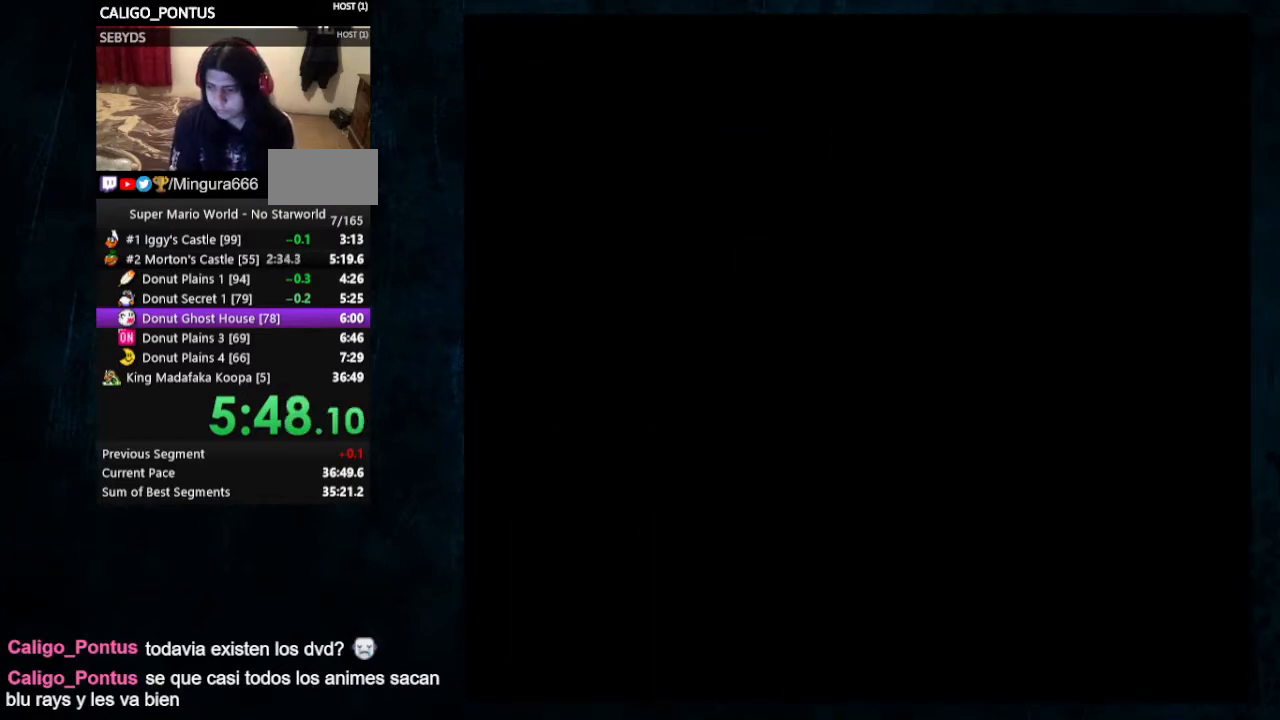
{"buttons": ["Y", "DPAD_RIGHT"], "events": []}
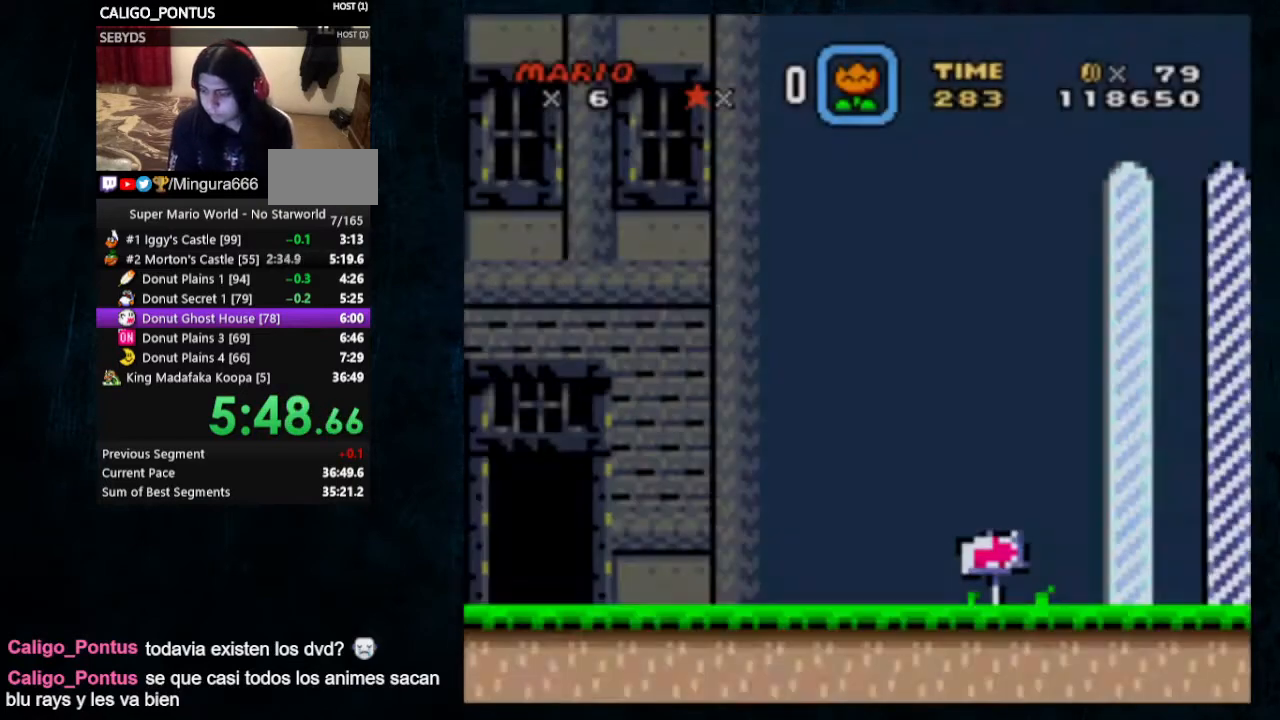
{"buttons": ["Y", "DPAD_UP", "DPAD_RIGHT"], "events": [[133, "DPAD_UP", "down"], [467, "DPAD_UP", "up"], [500, "DPAD_UP", "down"]]}
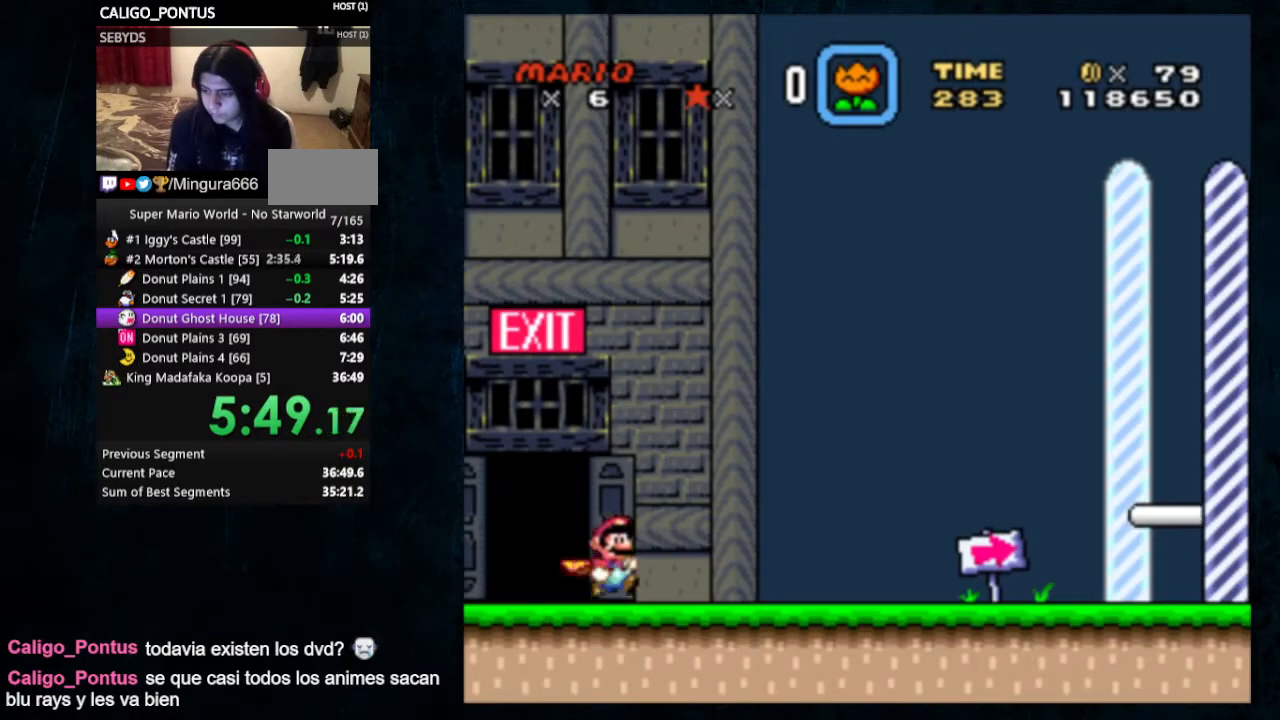
{"buttons": ["Y", "DPAD_RIGHT"], "events": [[133, "DPAD_UP", "up"]]}
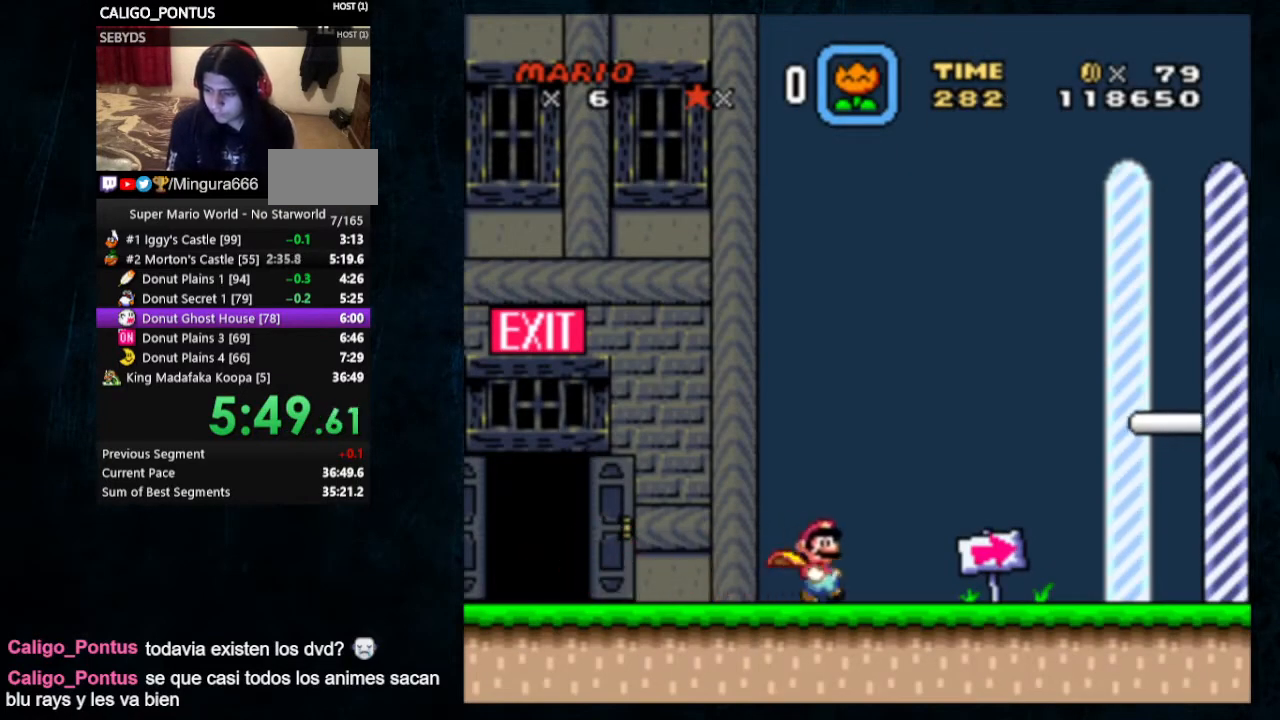
{"buttons": ["Y", "DPAD_RIGHT"], "events": []}
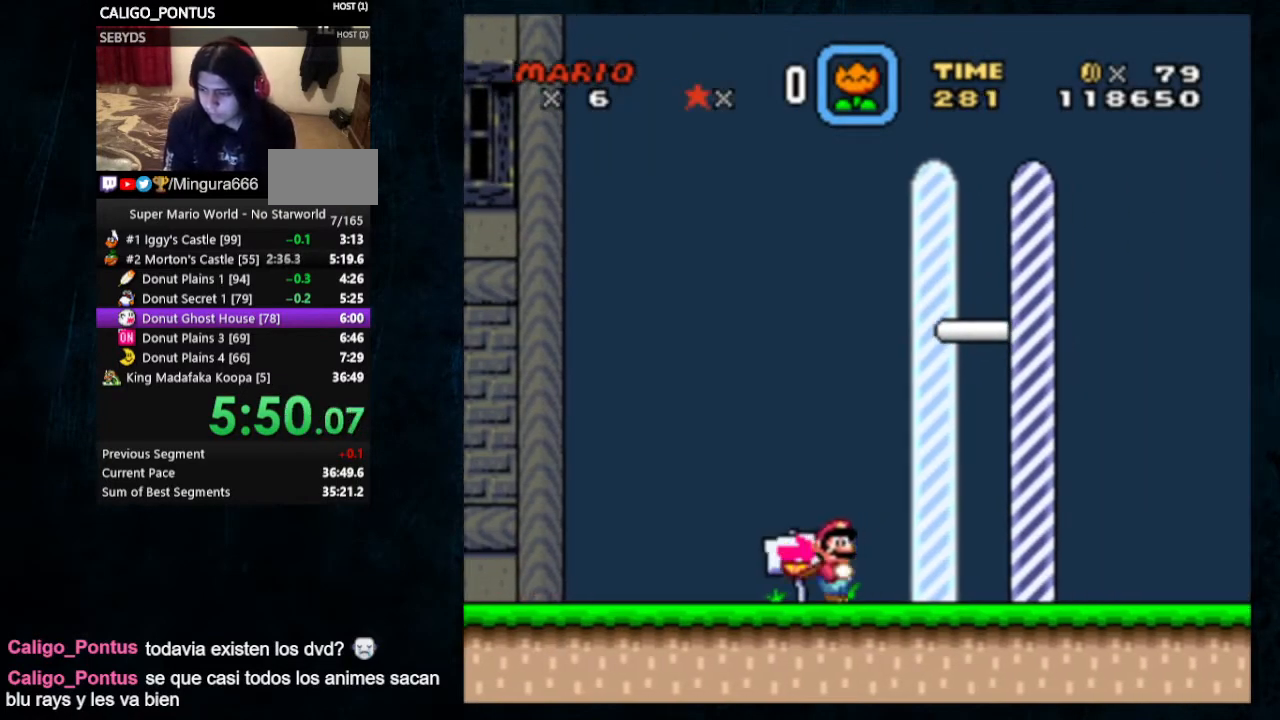
{"buttons": ["B", "Y", "DPAD_RIGHT"], "events": [[67, "B", "down"]]}
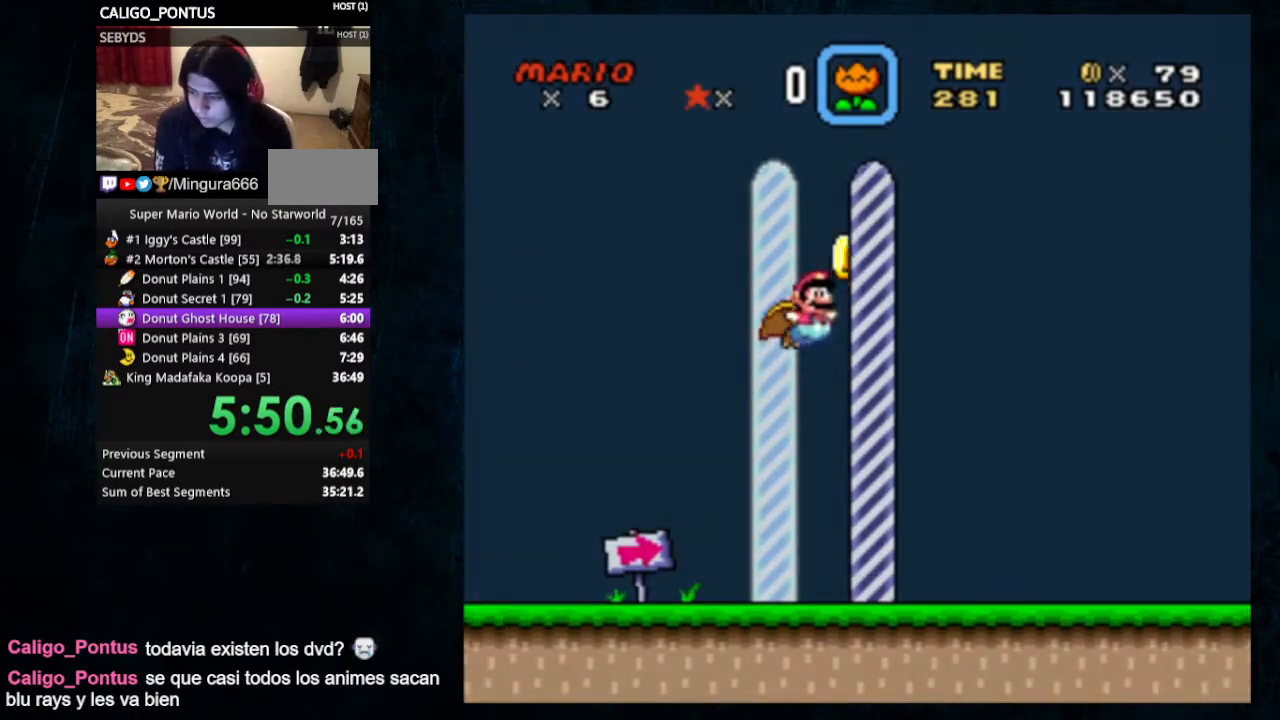
{"buttons": [], "events": [[433, "B", "up"], [433, "DPAD_RIGHT", "up"], [433, "Y", "up"]]}
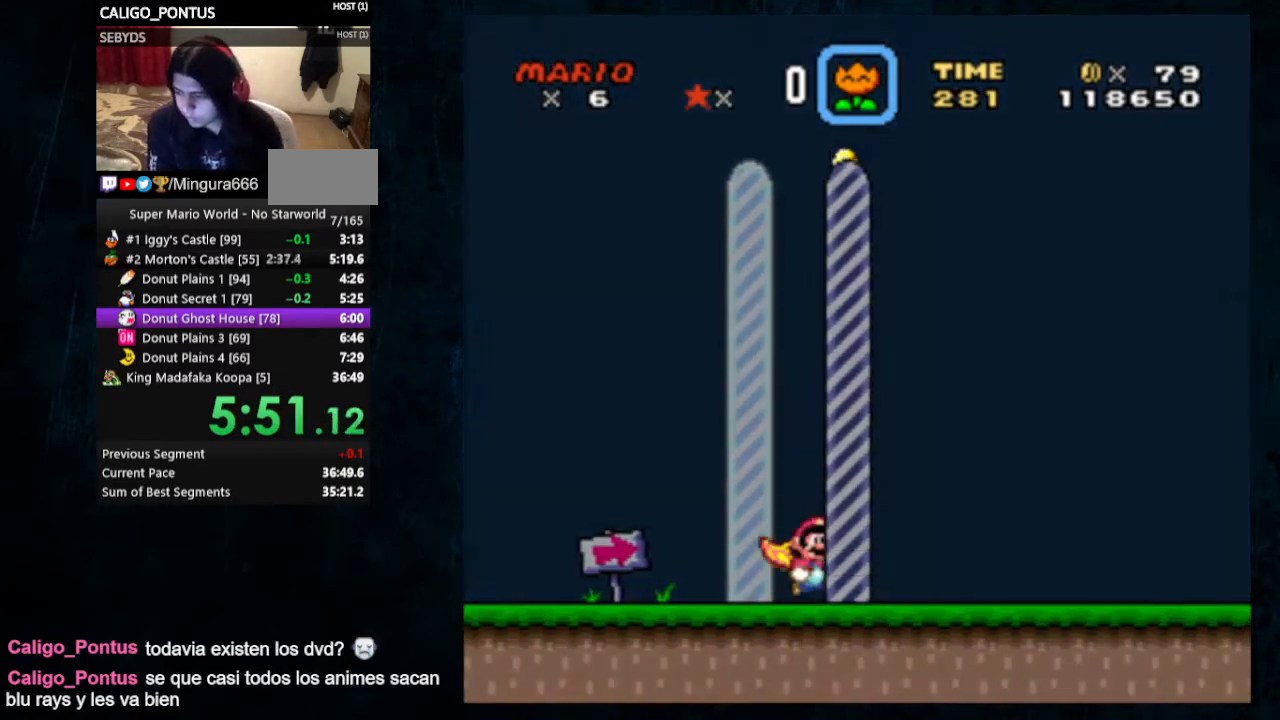
{"buttons": [], "events": [[233, "B", "down"], [300, "B", "up"], [433, "B", "down"], [467, "B", "up"]]}